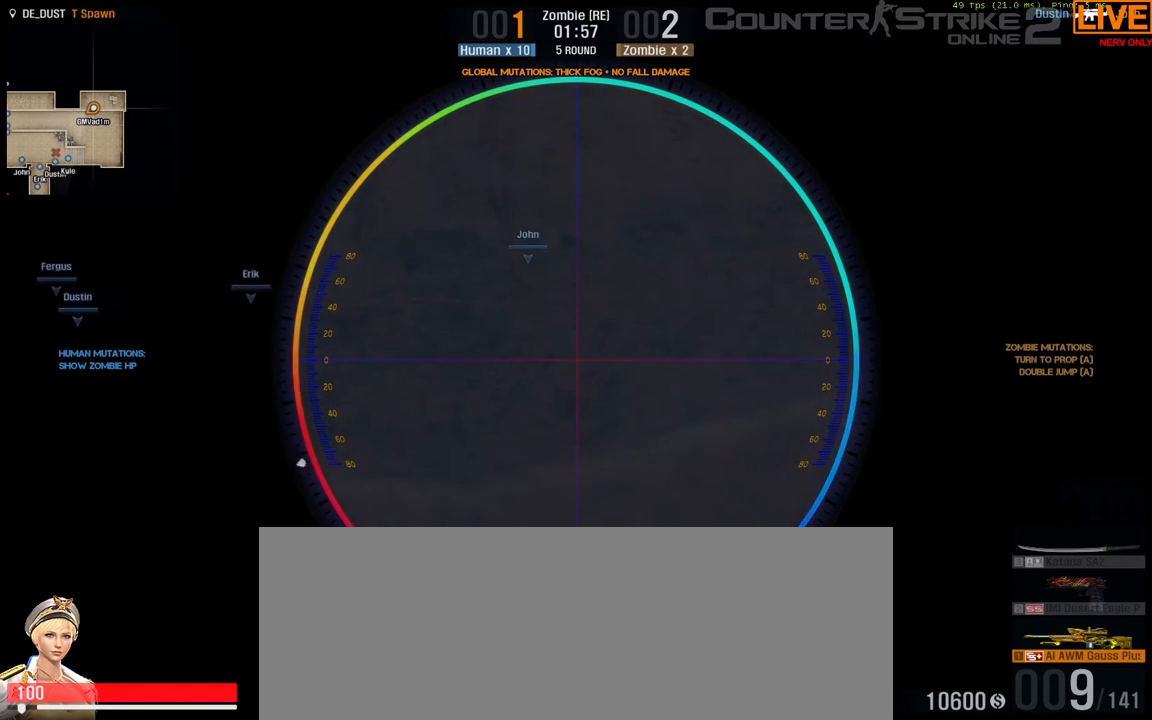
Gameplay with keyboard; each line is a JSON object with the keys held at the frame after it. "events" lists presses ("down") and releases ("up") of ".", "/", "0", "1", "2", "3", "4", "5", "6", "7", "8", "9", "a", "alt_l", "alt_r", "b", "backslash", "backspace", "c", "caps_lock", "comma", "ctrl_l", "ctrl_r", "d", "down", "e", "equals", "escape", "f", "f1", "f10", "f11", "f12", "f2", "f3", "f4", "f5", "f6", "f7", "f8", "f9", "g", "h", "i", "j", "k", "l", "lbracket", "left", "m", "minus", "n", "o", "p", "q", "quote", "r", "rbracket", "return", "right", "s", "semicolon", "shift_l", "shift_r", "space", "super", "t", "tab", "tilde", "u", "up", "v", "w", "x", "y" and "z" between this image and that frame as [ms after this image, input, new state], when the widget could be followed in between. No other keys are recorded. Mouse input is not recorded.
{"keys": ["tab"], "events": [[367, "tab", "down"]]}
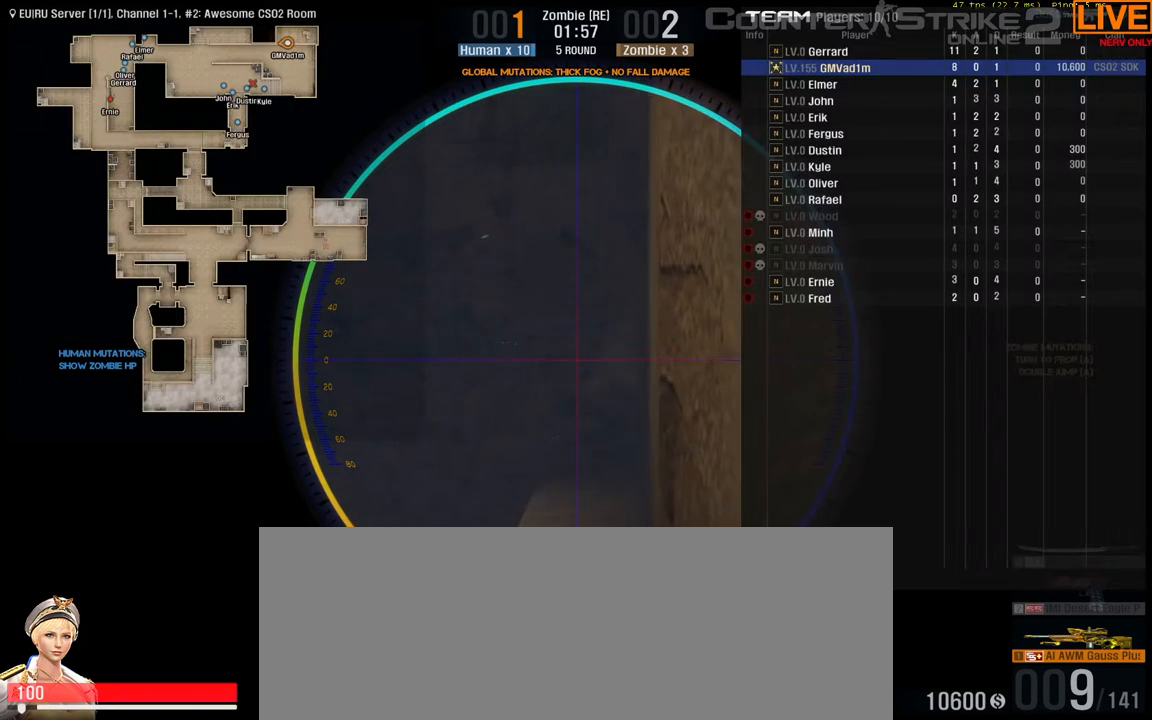
{"keys": ["tab"], "events": []}
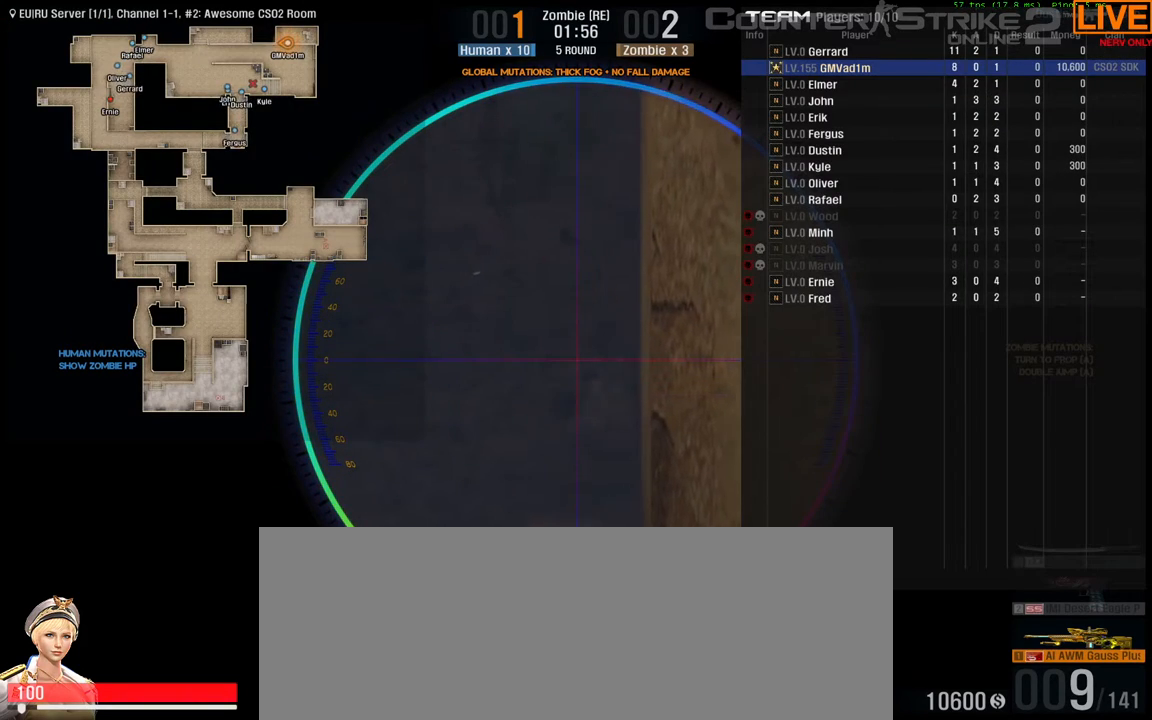
{"keys": ["tab"], "events": []}
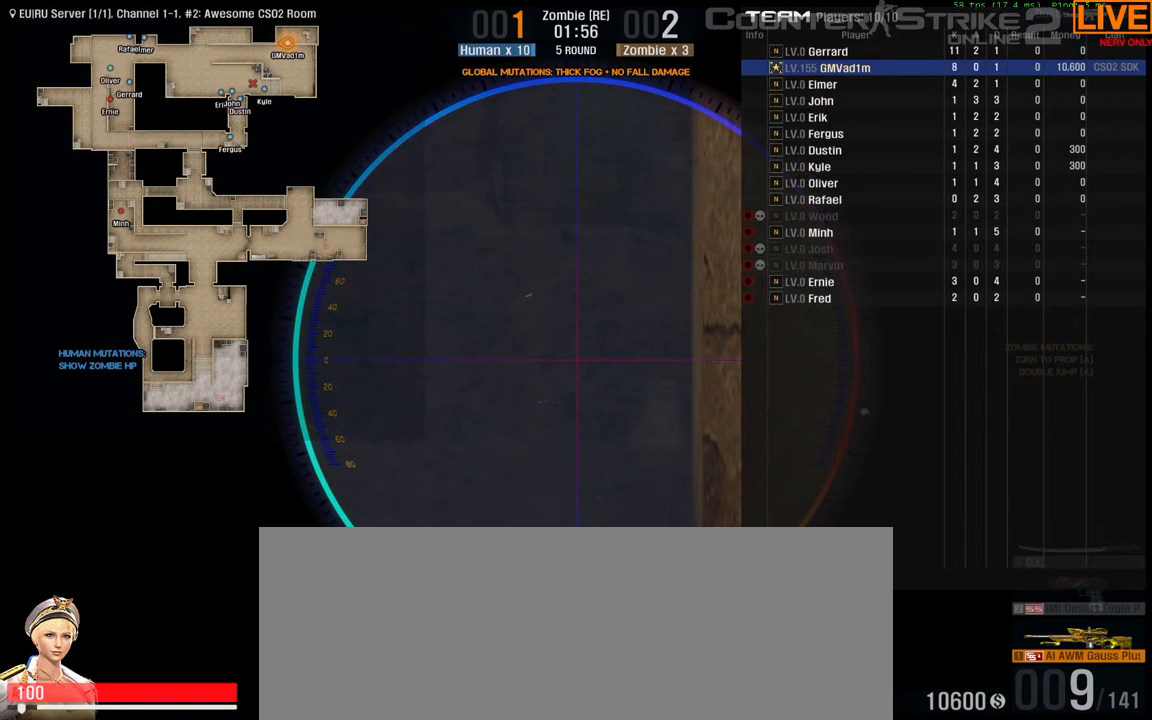
{"keys": ["tab"], "events": []}
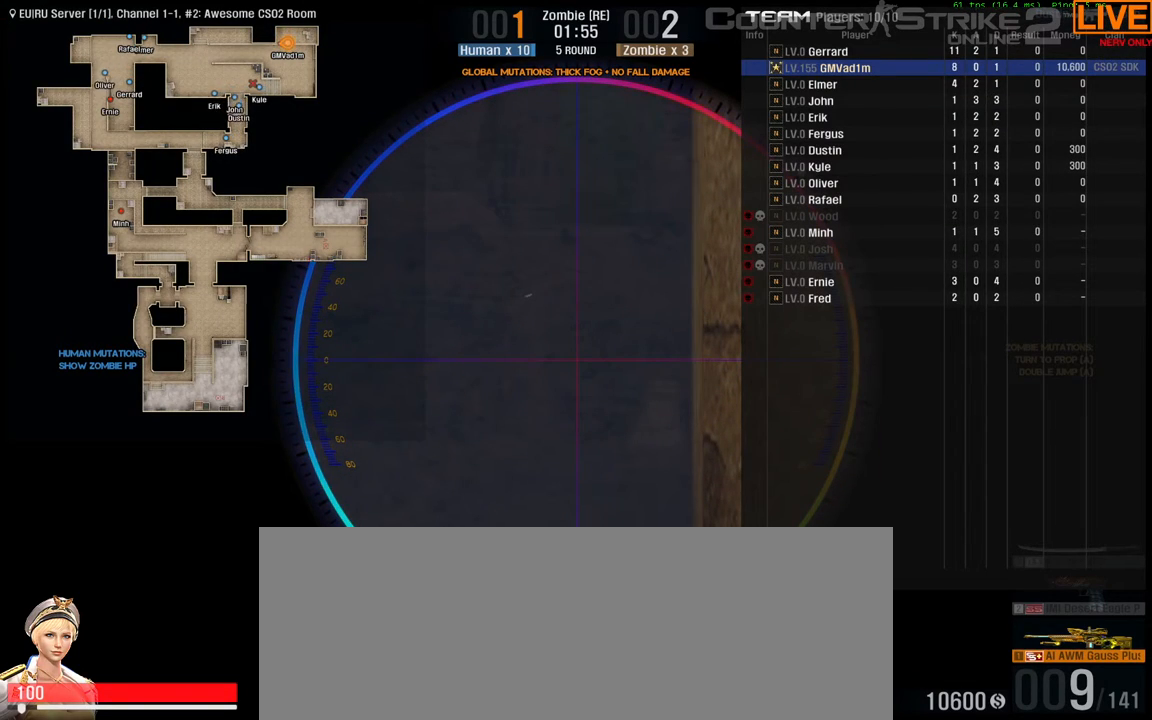
{"keys": ["tab"], "events": []}
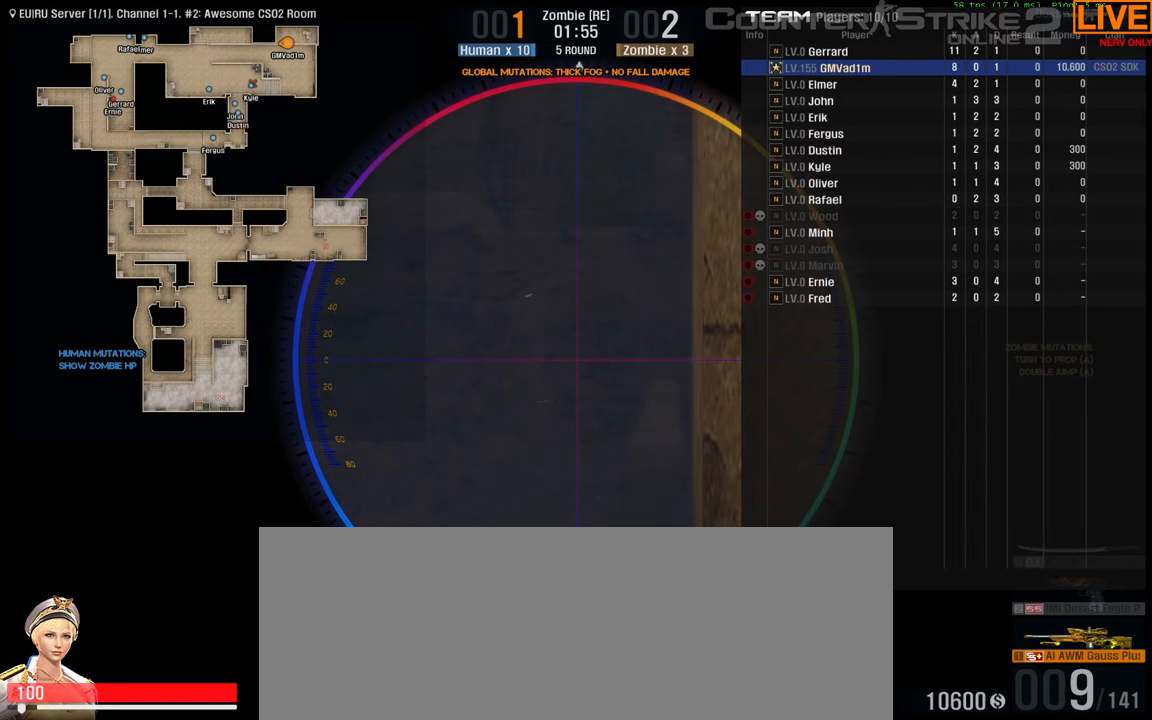
{"keys": ["tab"], "events": []}
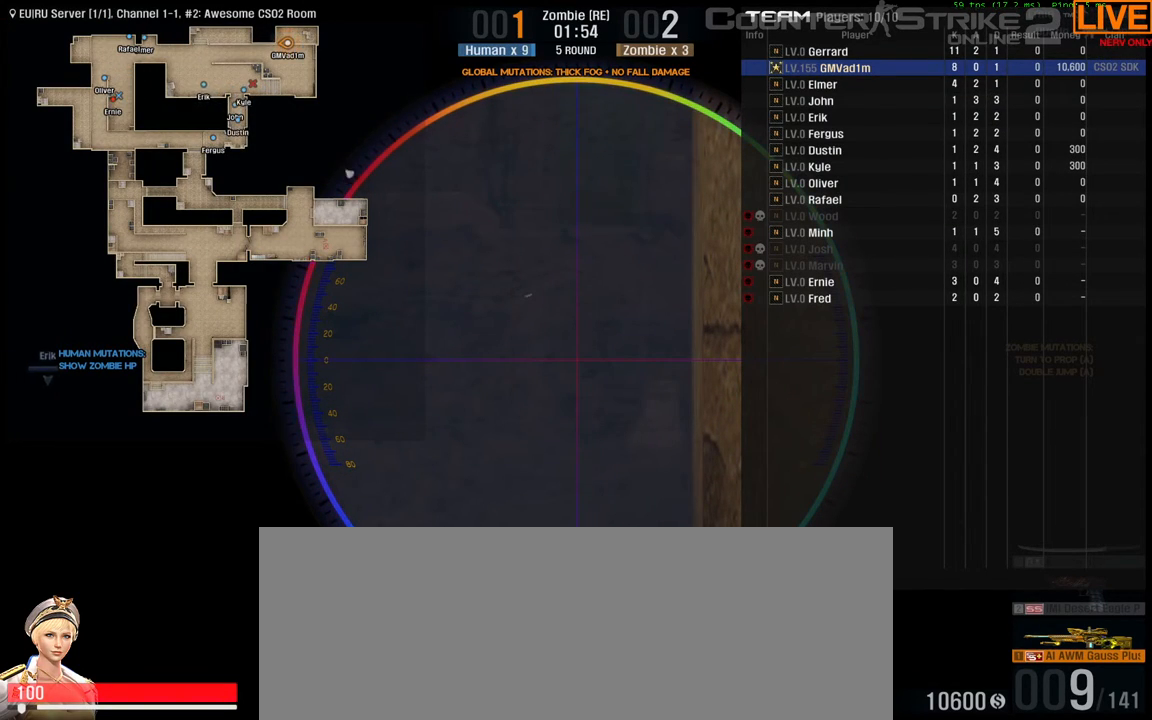
{"keys": ["tab"], "events": []}
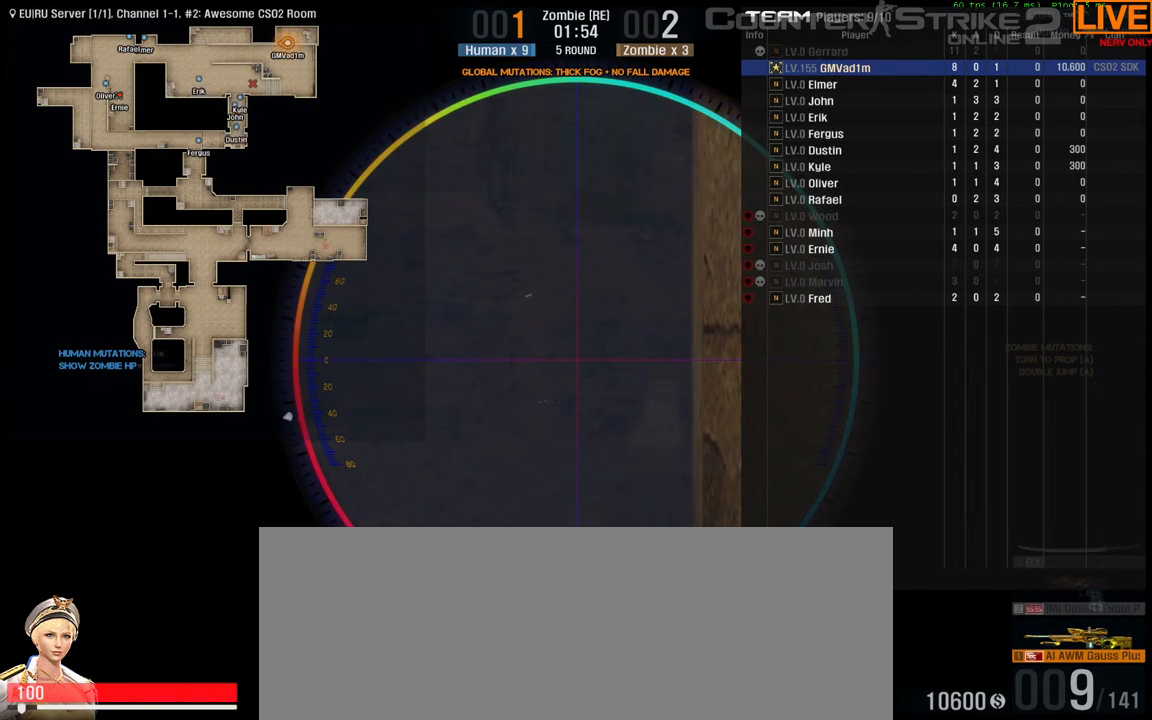
{"keys": ["tab"], "events": []}
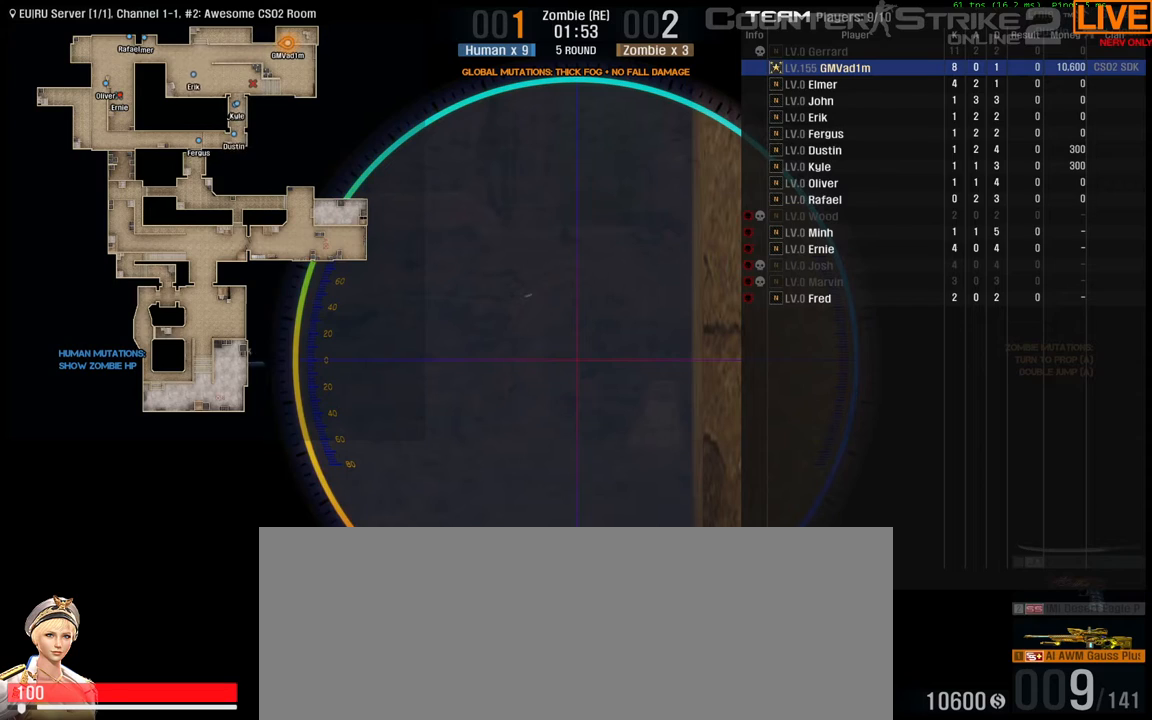
{"keys": [], "events": [[217, "tab", "up"]]}
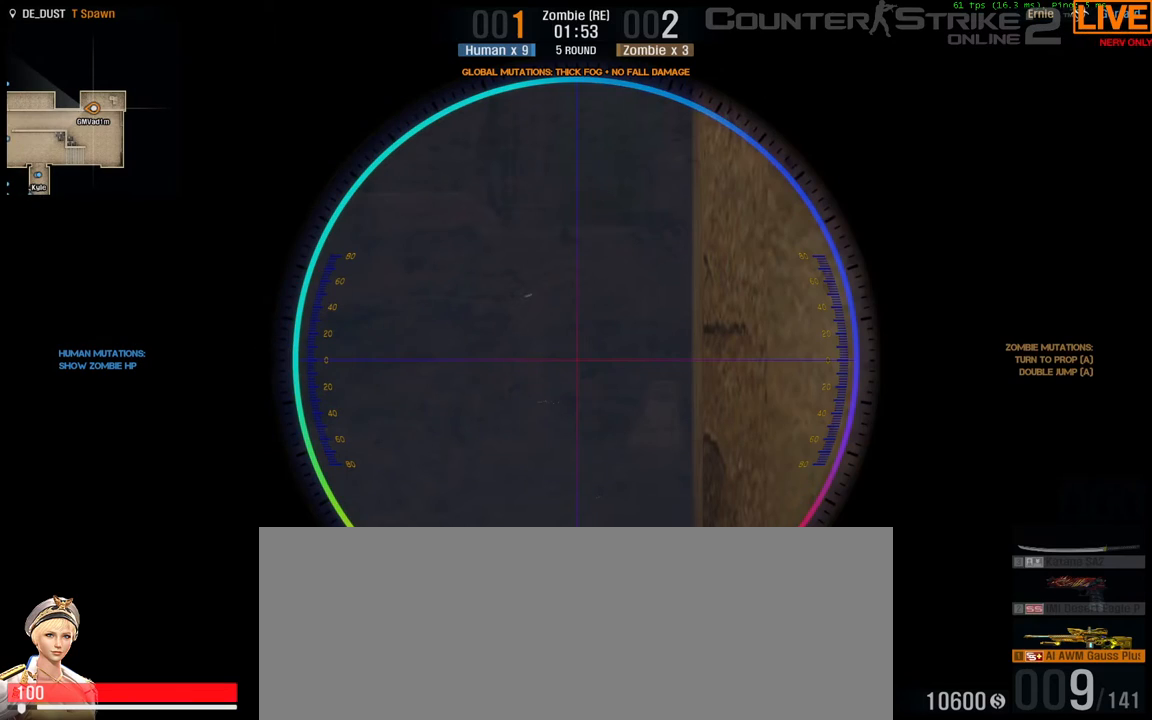
{"keys": ["tab"], "events": [[450, "tab", "down"]]}
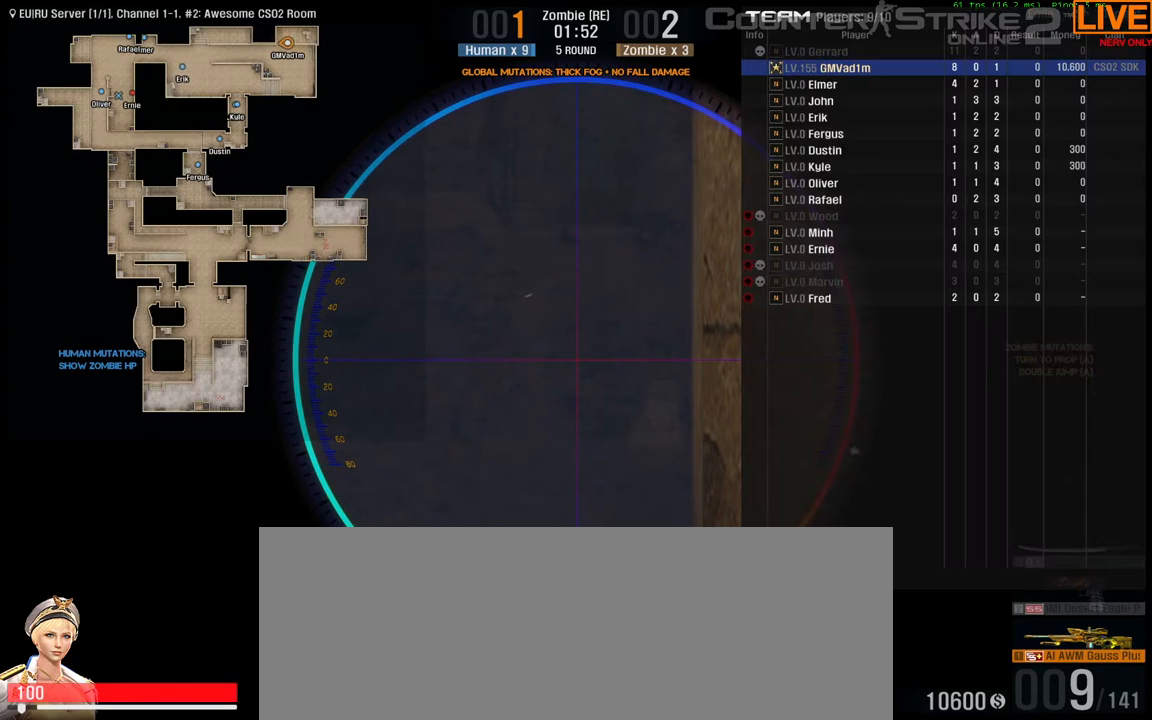
{"keys": ["tab"], "events": []}
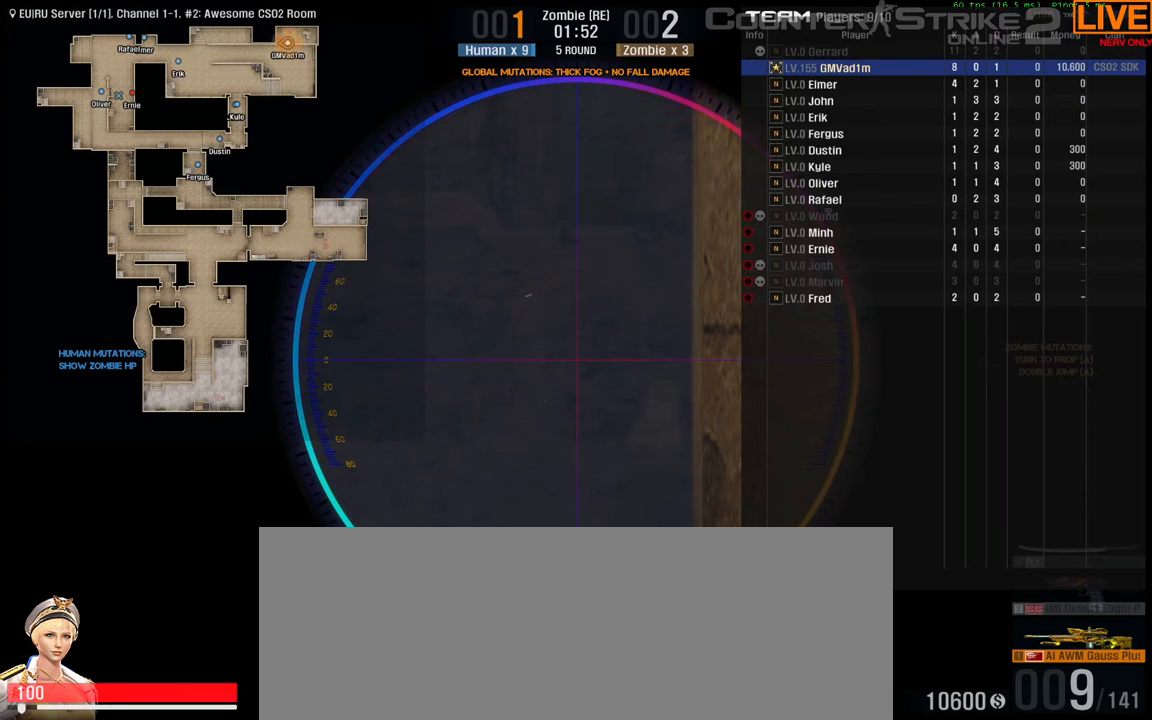
{"keys": ["tab"], "events": []}
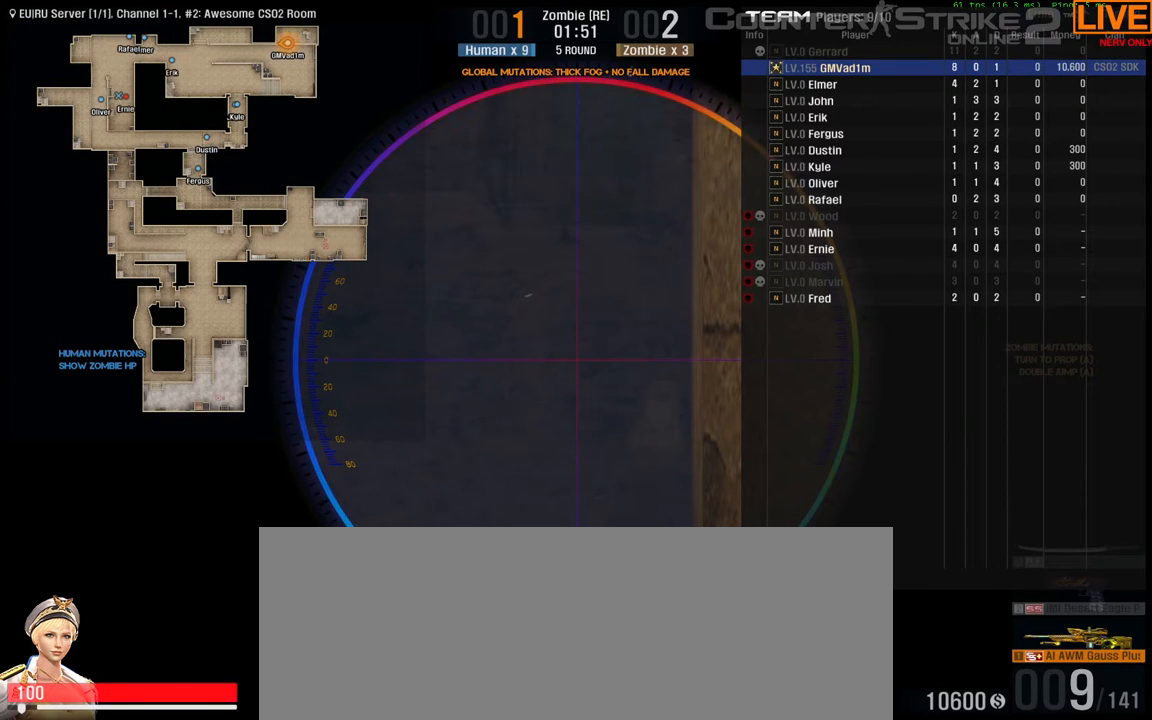
{"keys": ["tab"], "events": []}
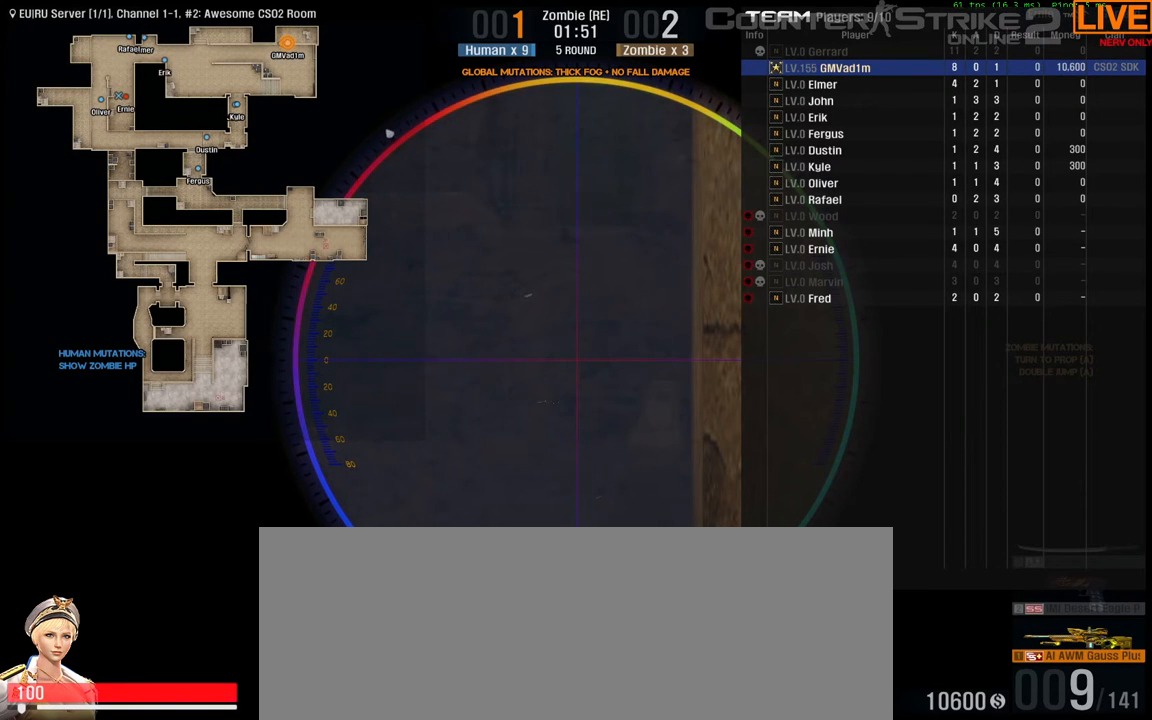
{"keys": ["tab"], "events": []}
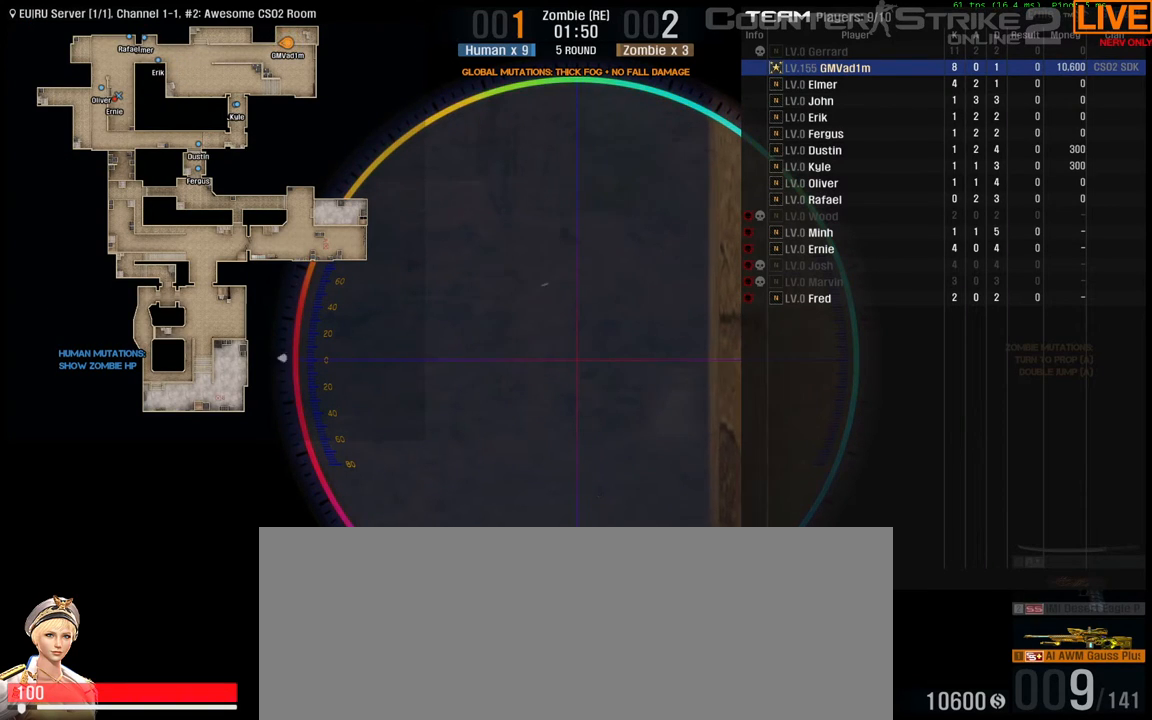
{"keys": ["tab"], "events": []}
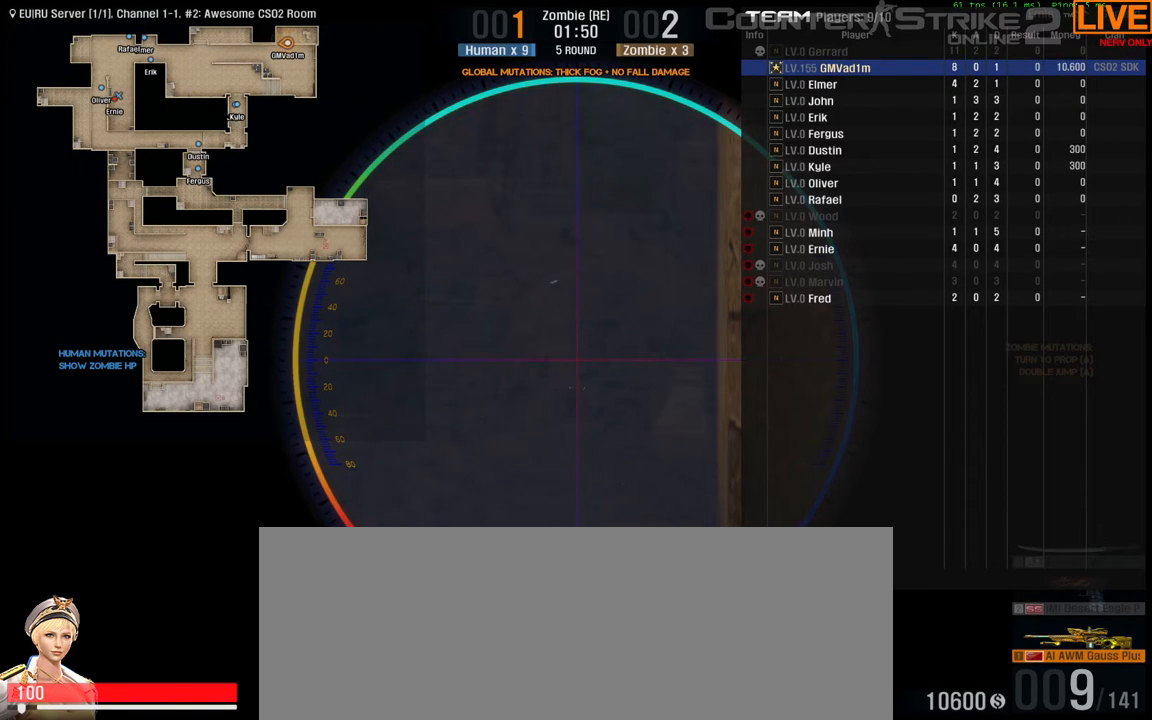
{"keys": ["tab"], "events": []}
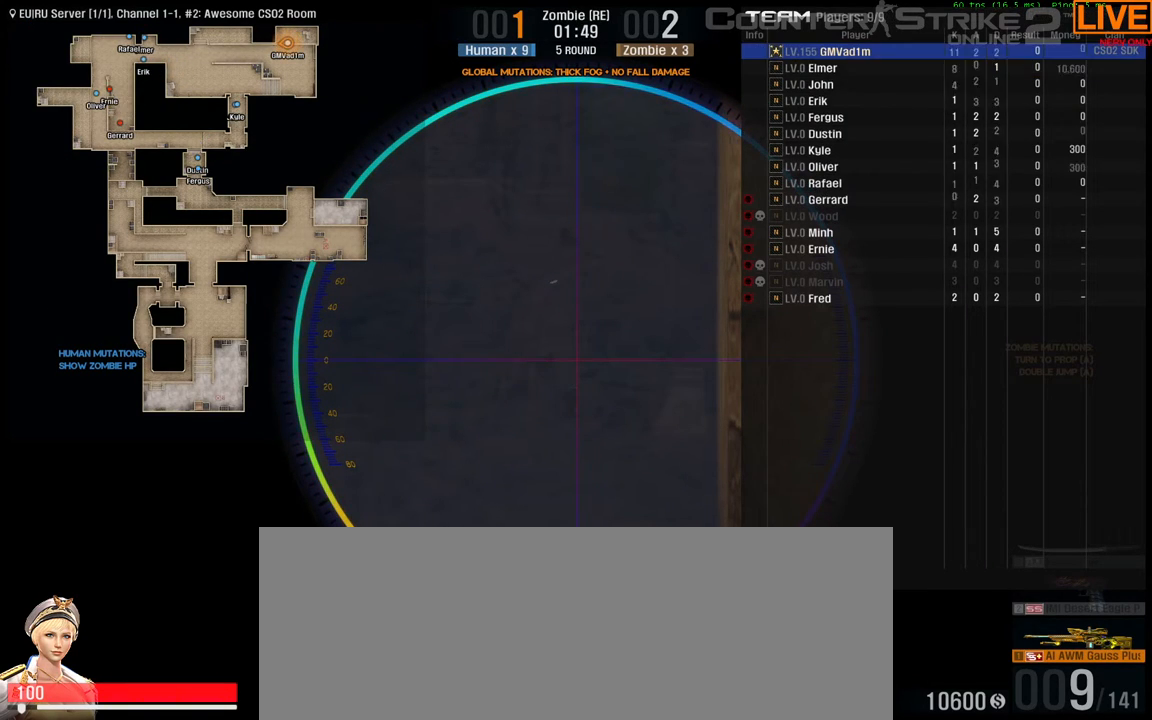
{"keys": ["tab"], "events": []}
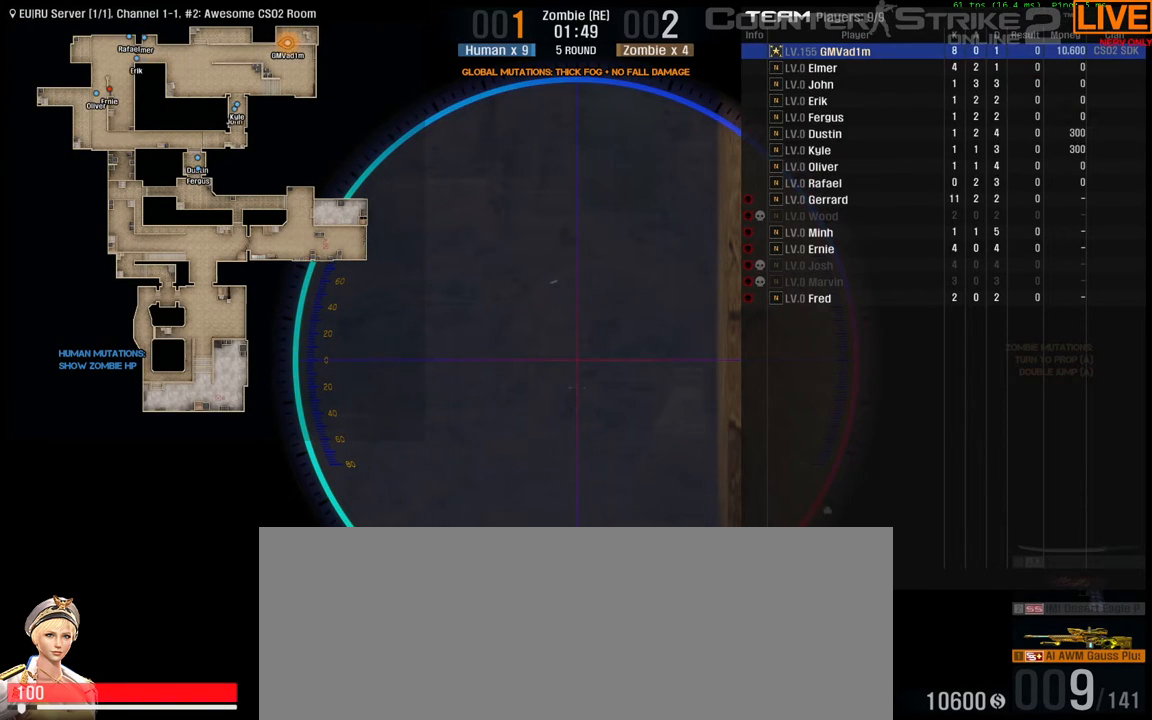
{"keys": ["tab"], "events": [[150, "tab", "up"], [367, "tab", "down"]]}
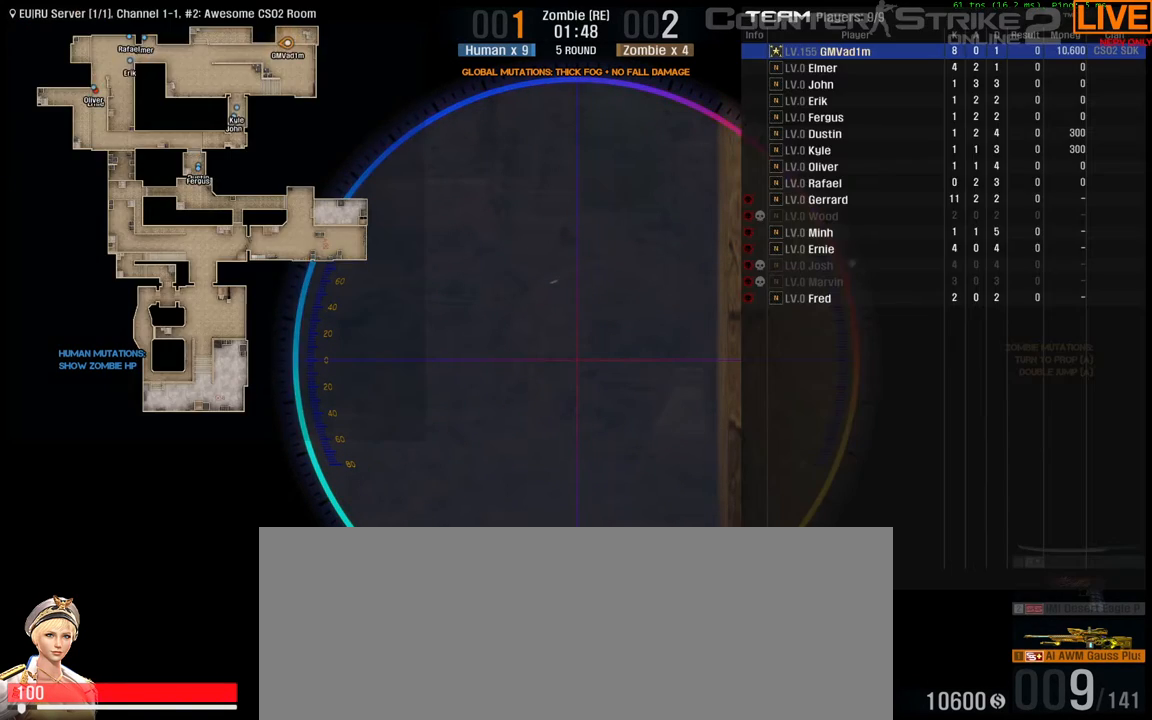
{"keys": ["tab"], "events": []}
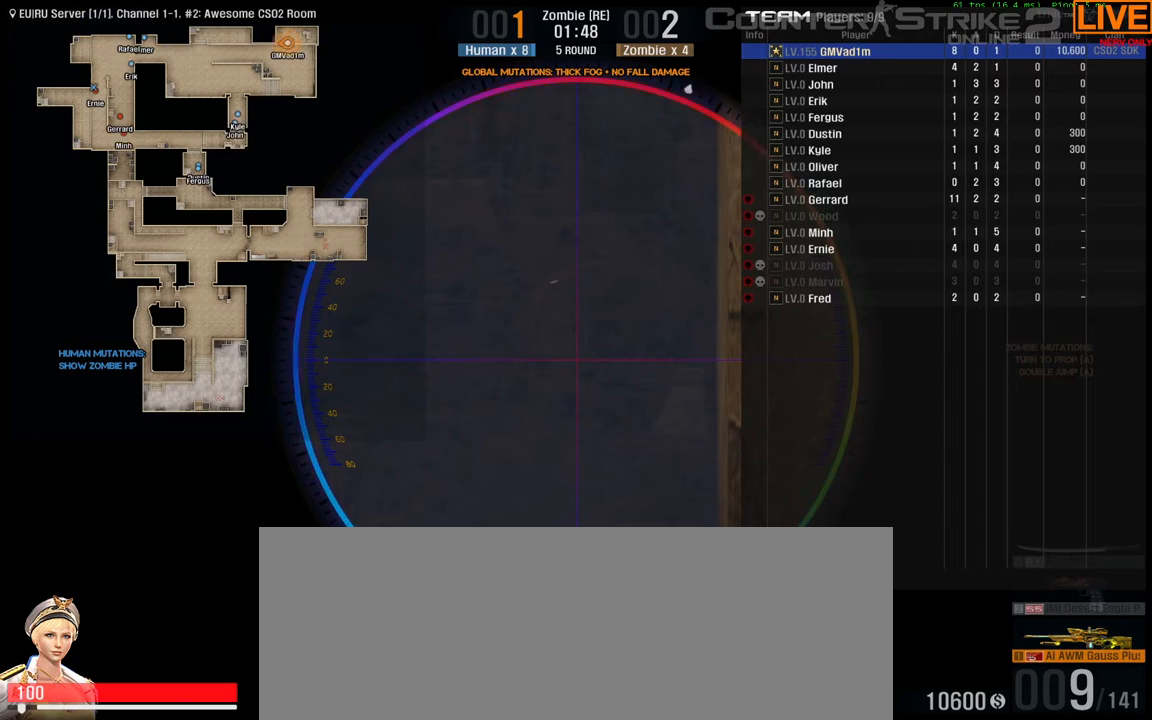
{"keys": ["tab"], "events": []}